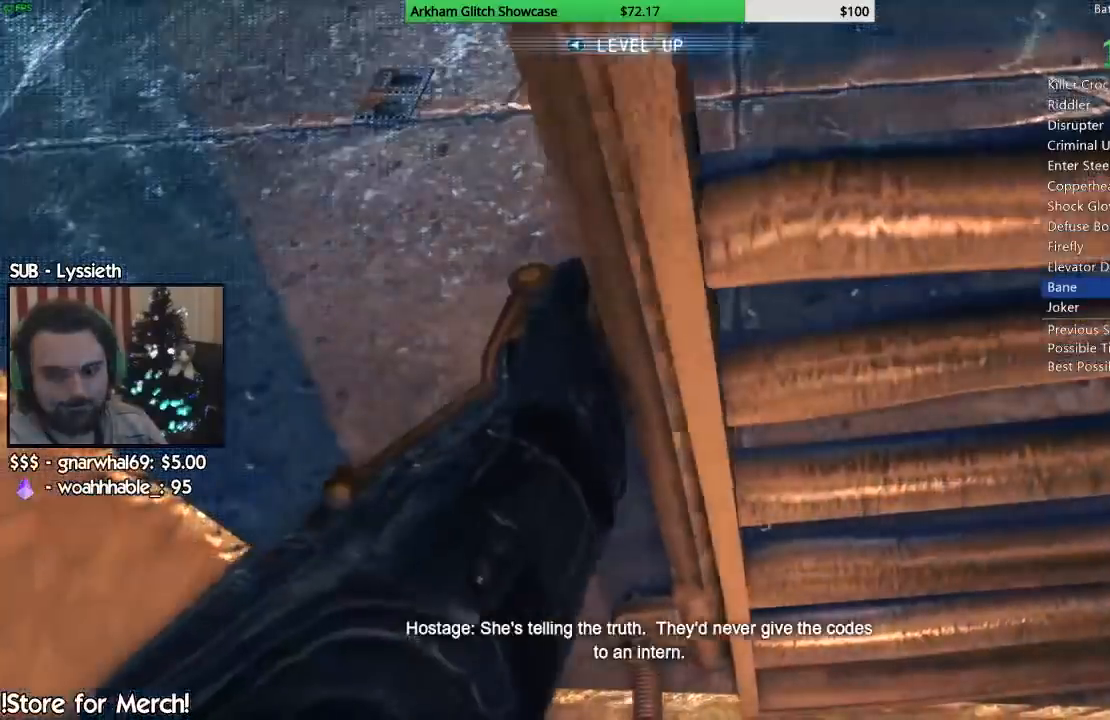
Gameplay with a controller (PlayStation layout); each line is a JSON object with the inputs held at the frame after it. "events" lists button and stick changes between this image and that frame as [ms after this image, input, new state], when the widget could be followed in between. Not read: L1 R1.
{"buttons": [], "left_stick": "center", "right_stick": "center"}
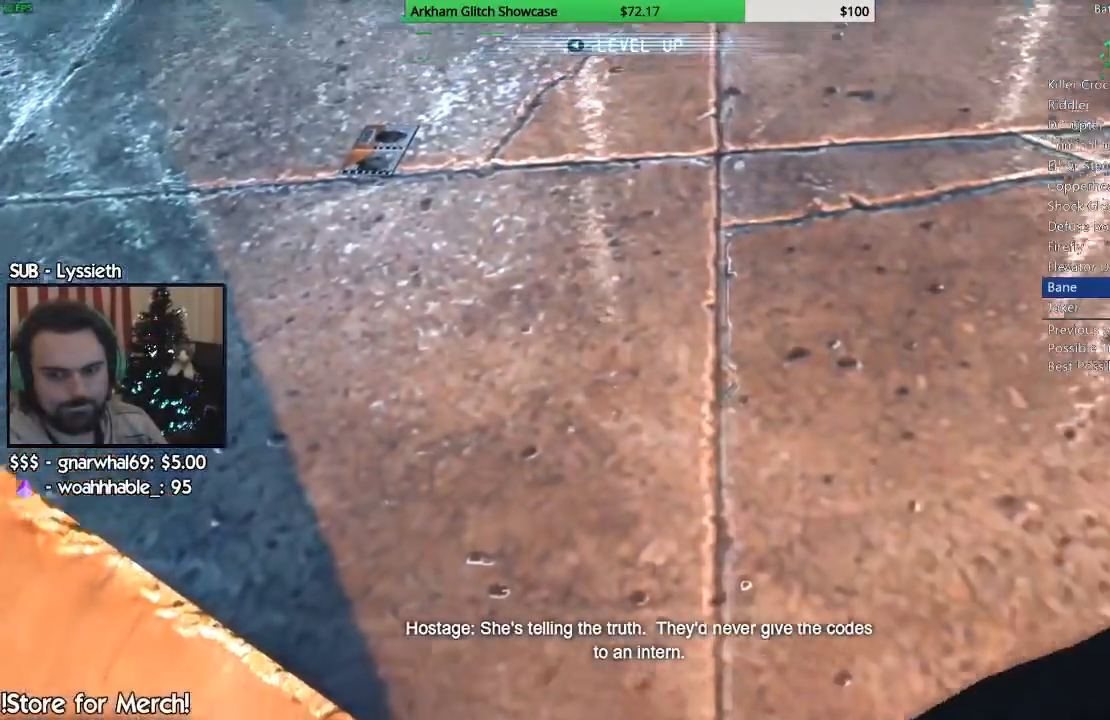
{"buttons": ["R2"], "left_stick": "right", "right_stick": "up", "events": [[433, "R2", "down"], [467, "right_stick", "up"], [483, "left_stick", "right"]]}
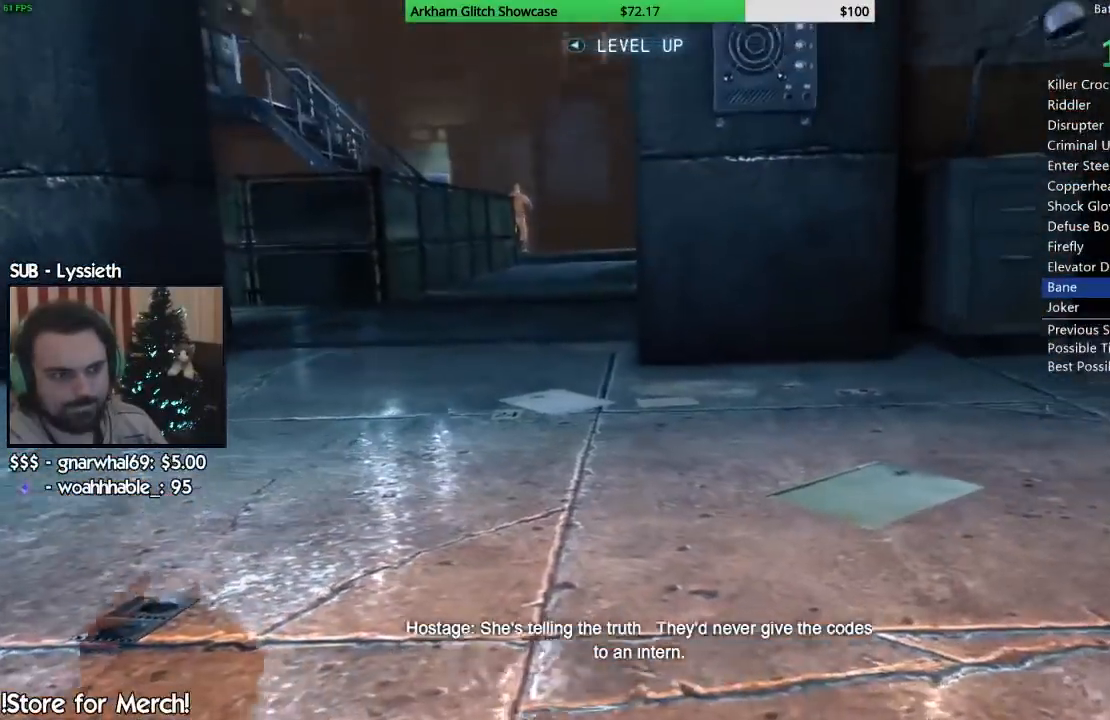
{"buttons": ["R2"], "left_stick": "up", "right_stick": "up-left", "events": [[367, "left_stick", "up"], [383, "right_stick", "up-left"]]}
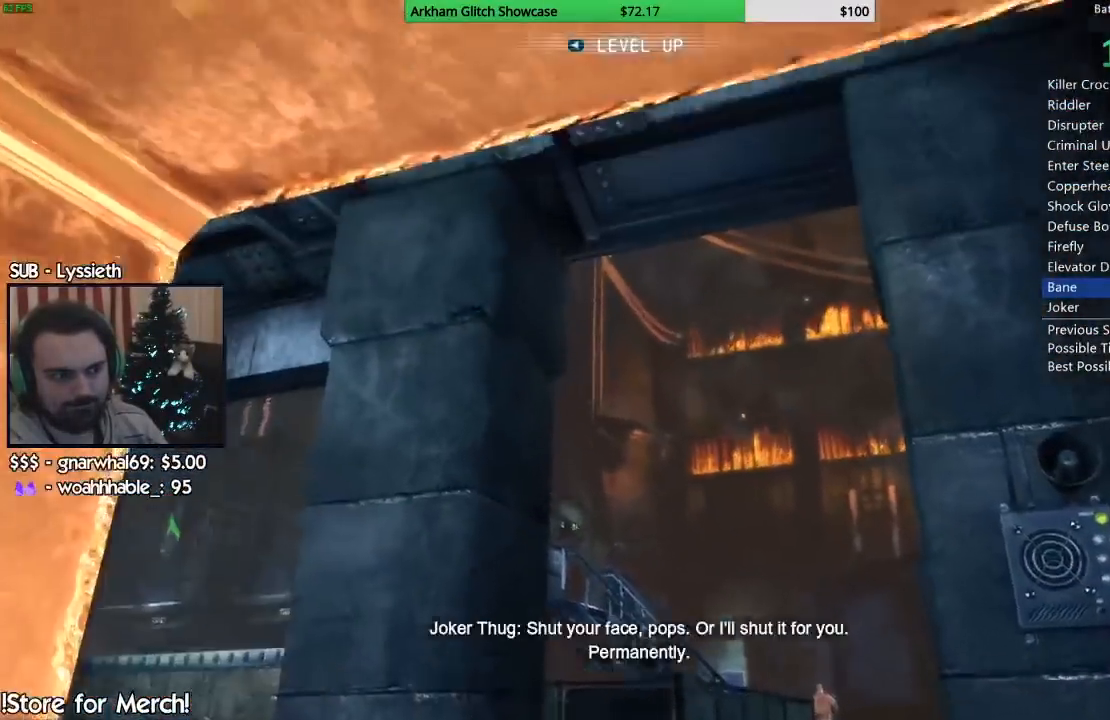
{"buttons": ["R2"], "left_stick": "up", "right_stick": "down-left", "events": [[217, "right_stick", "down-left"]]}
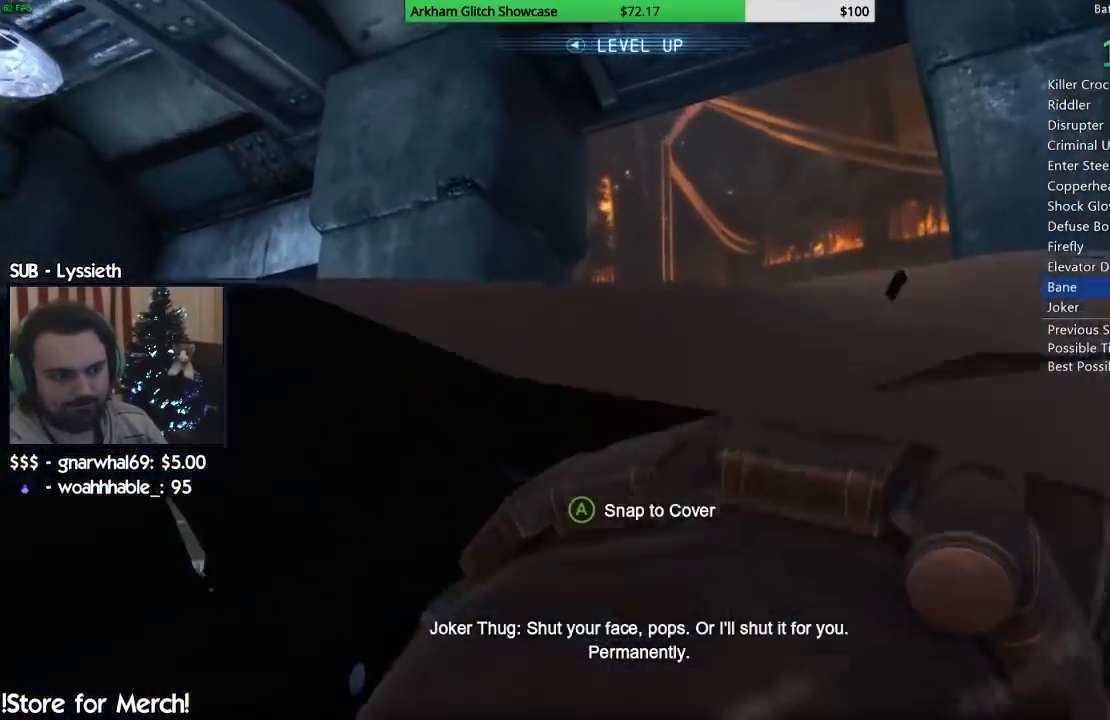
{"buttons": ["R2"], "left_stick": "up", "right_stick": "left", "events": [[283, "right_stick", "left"]]}
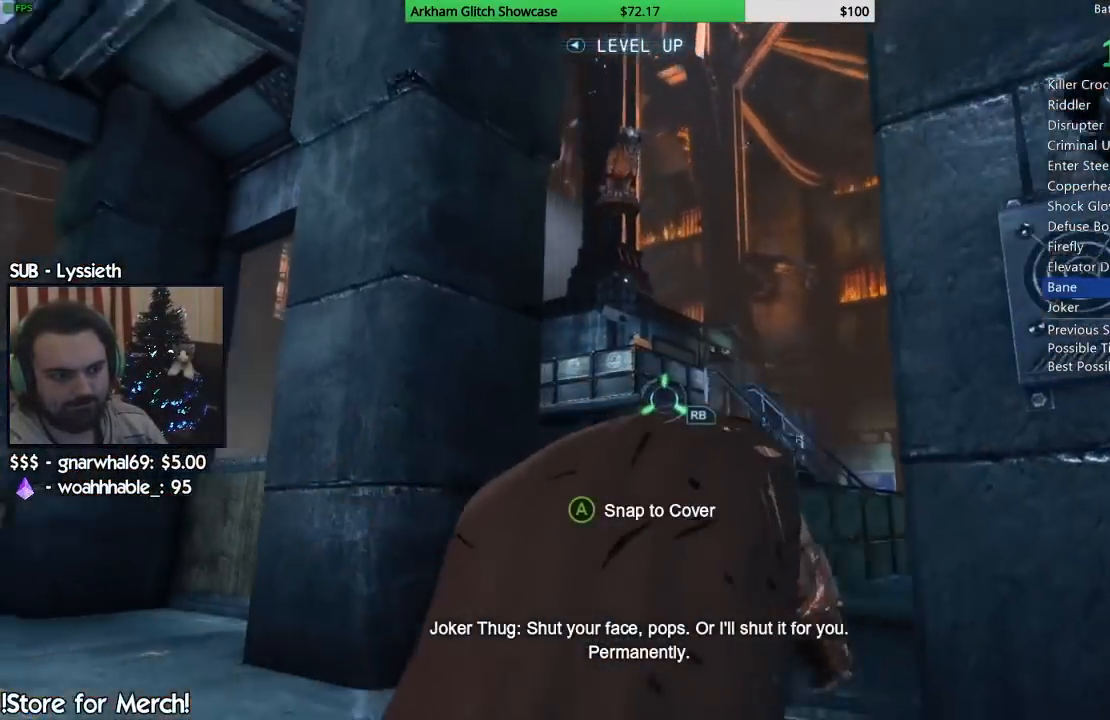
{"buttons": ["TRIANGLE", "L2"], "left_stick": "center", "right_stick": "center", "events": [[167, "R2", "up"], [250, "left_stick", "center"], [367, "L2", "down"], [400, "TRIANGLE", "down"], [500, "right_stick", "center"]]}
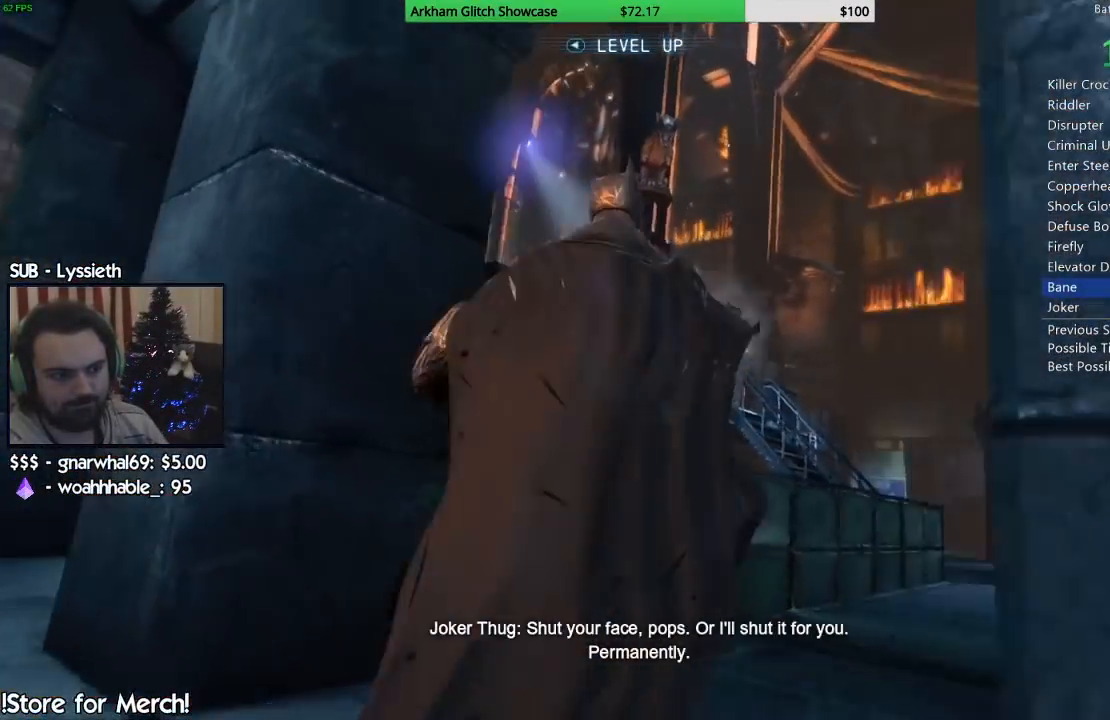
{"buttons": [], "left_stick": "center", "right_stick": "down-left", "events": [[33, "L2", "up"], [33, "TRIANGLE", "up"], [433, "right_stick", "down-left"]]}
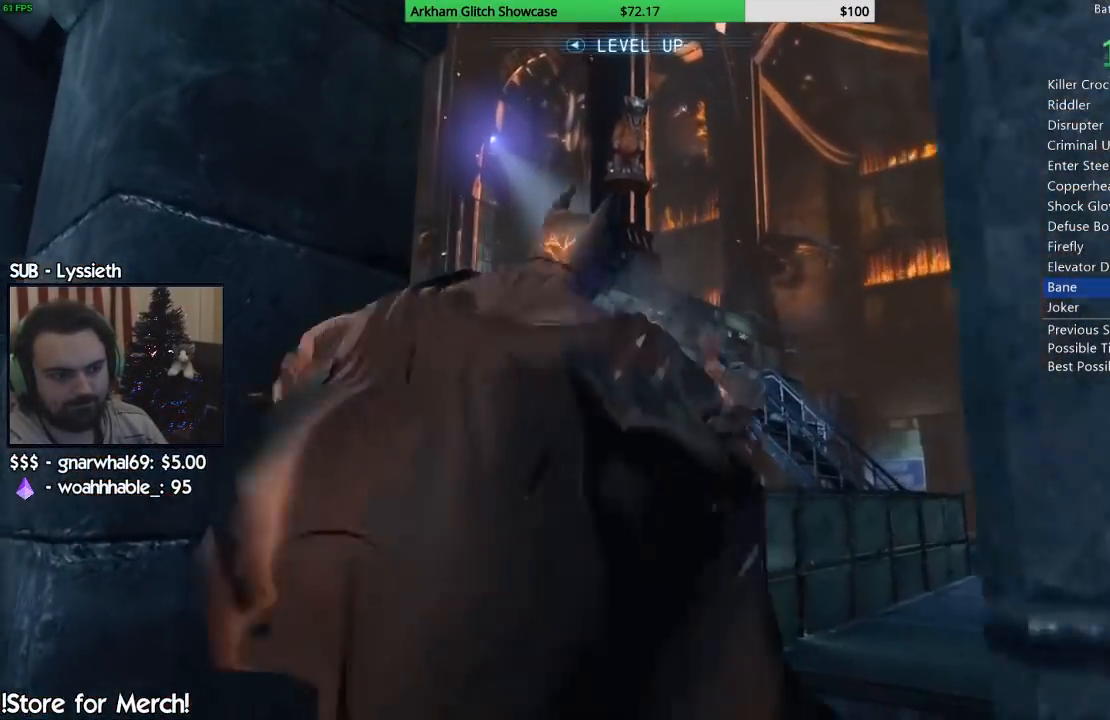
{"buttons": [], "left_stick": "up", "right_stick": "center", "events": [[483, "left_stick", "up"], [500, "right_stick", "center"]]}
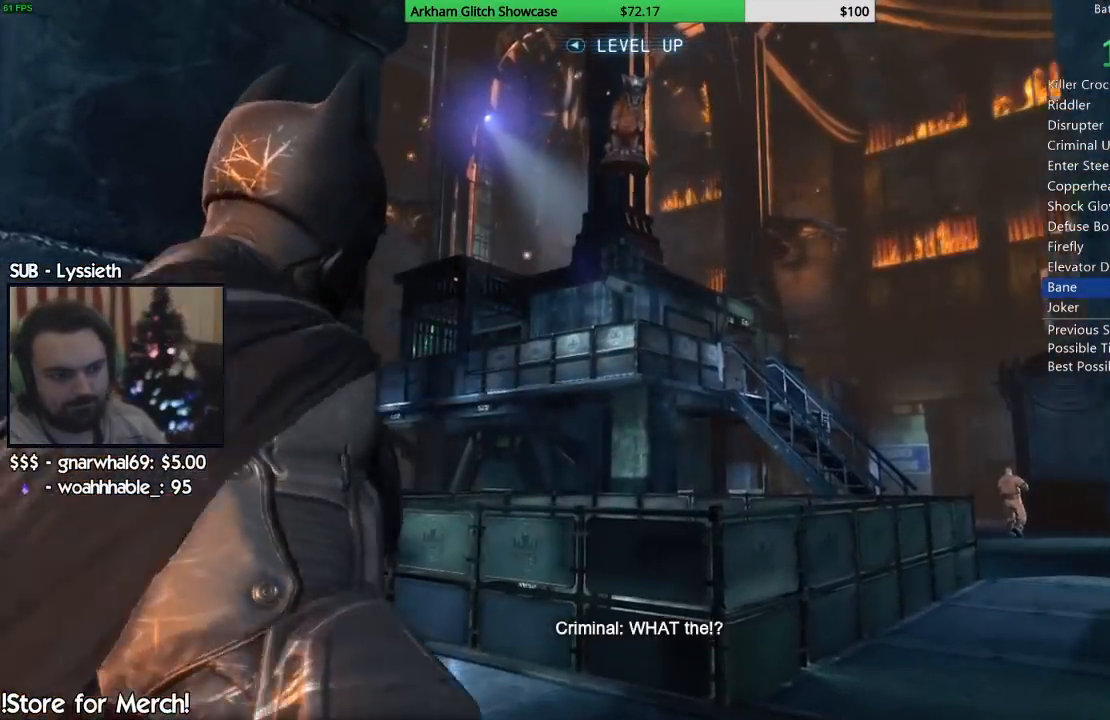
{"buttons": [], "left_stick": "up", "right_stick": "center", "events": [[50, "right_stick", "up-left"], [450, "right_stick", "center"]]}
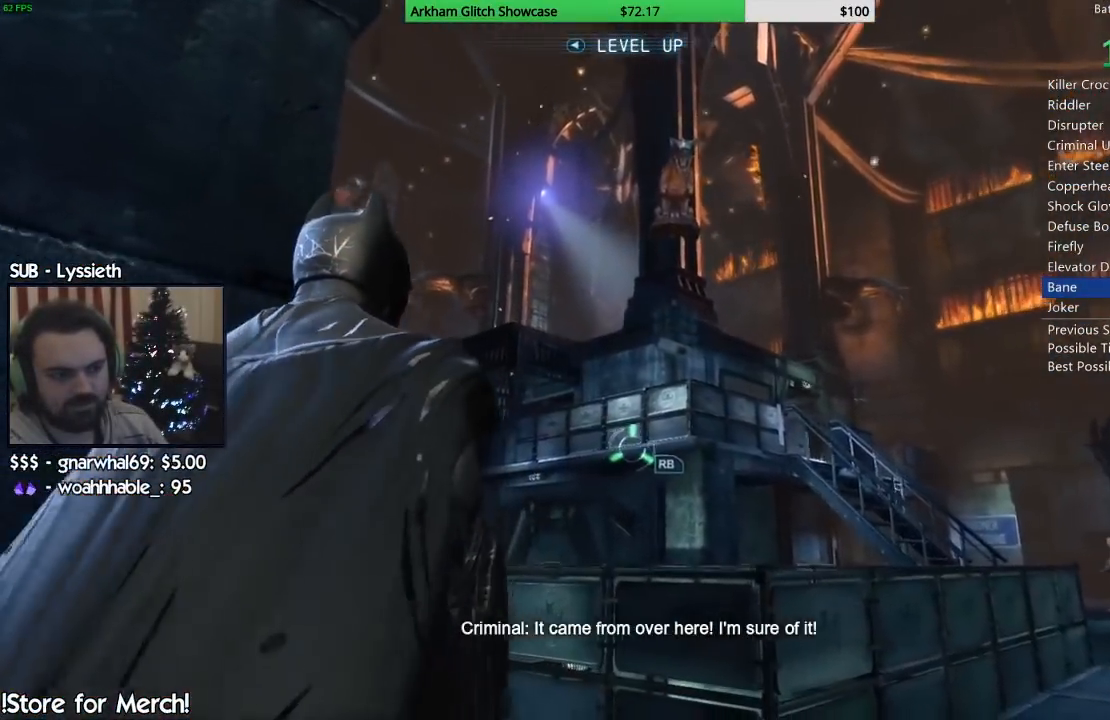
{"buttons": [], "left_stick": "center", "right_stick": "center", "events": [[300, "left_stick", "center"]]}
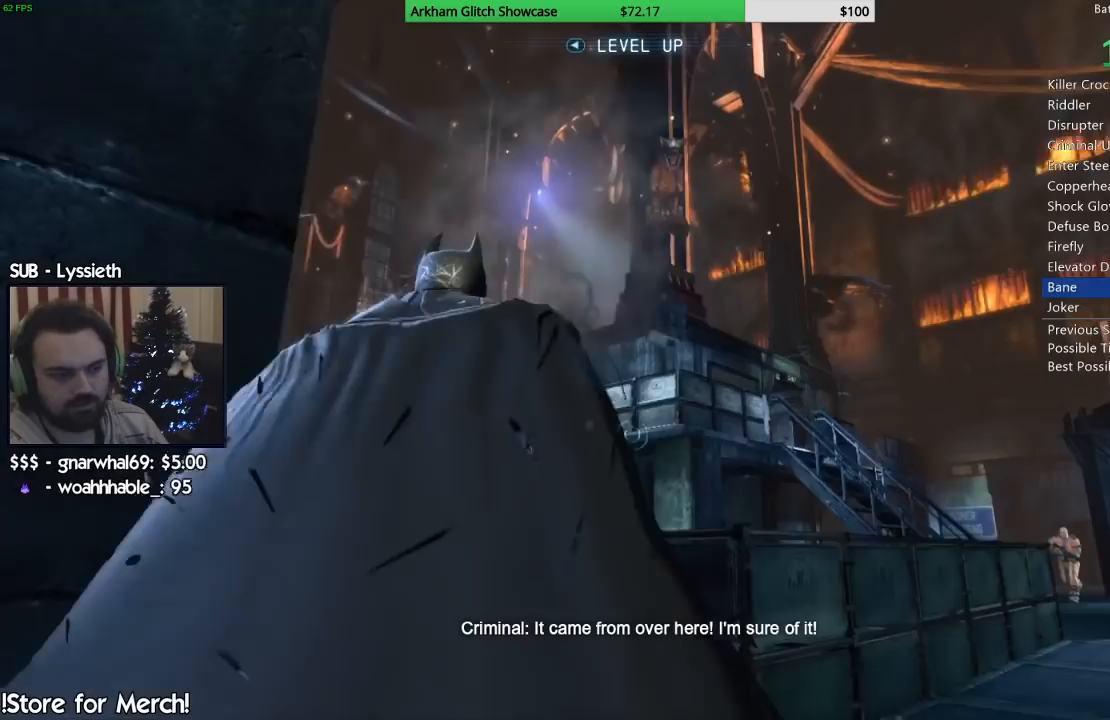
{"buttons": [], "left_stick": "up", "right_stick": "center", "events": [[100, "left_stick", "up"], [367, "CROSS", "down"], [467, "CROSS", "up"]]}
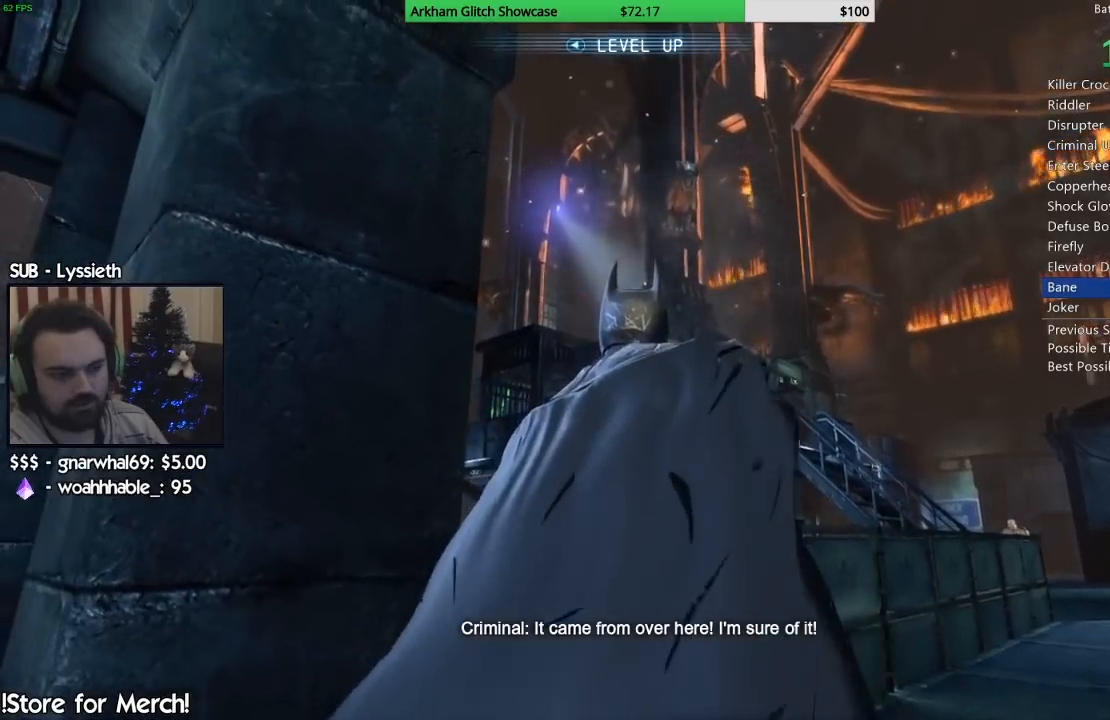
{"buttons": ["CROSS"], "left_stick": "up-left", "right_stick": "center", "events": [[167, "CROSS", "down"], [267, "CROSS", "up"], [300, "CROSS", "down"], [450, "left_stick", "up-left"]]}
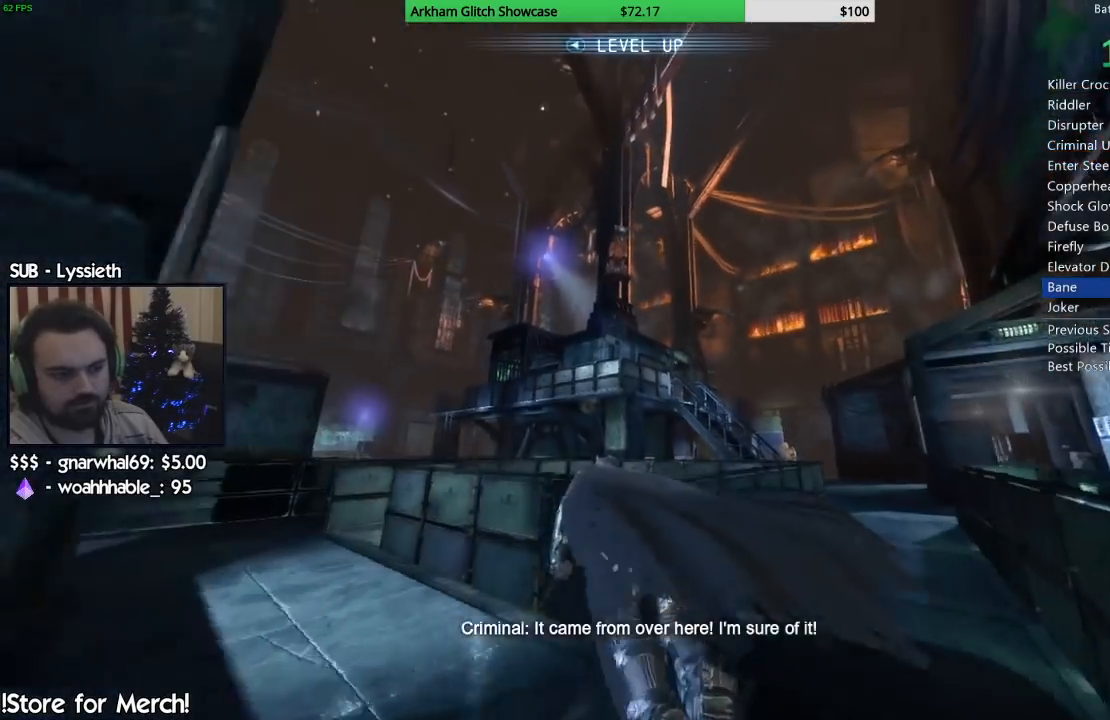
{"buttons": ["CROSS"], "left_stick": "up-left", "right_stick": "center", "events": []}
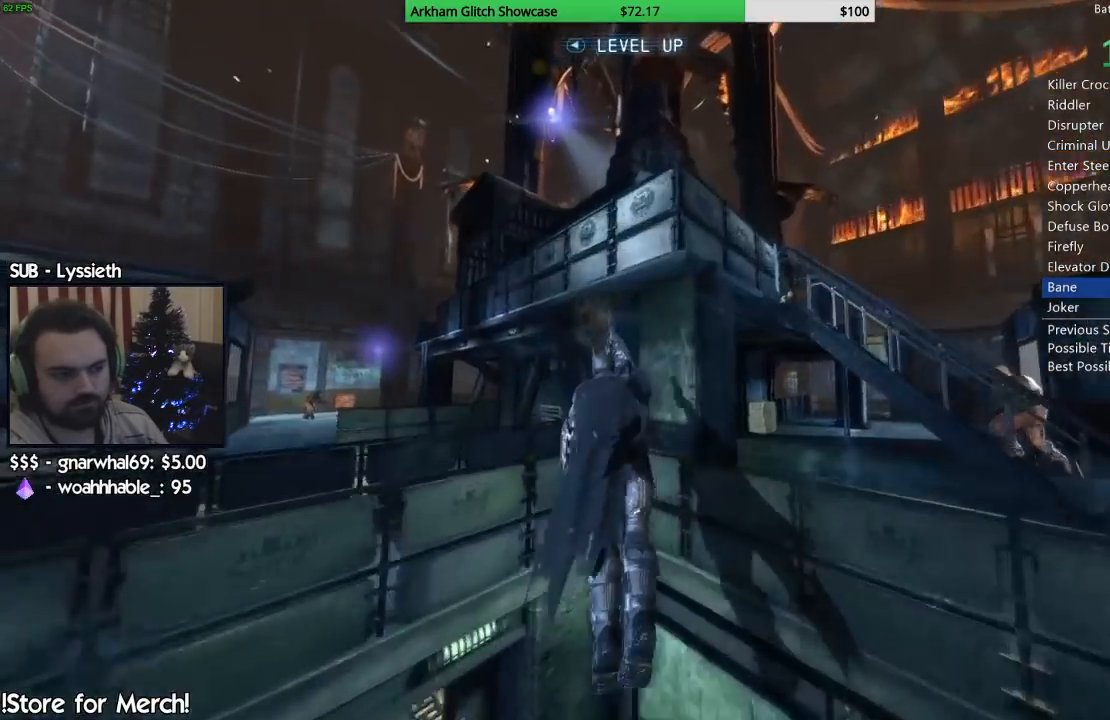
{"buttons": ["CROSS"], "left_stick": "up-left", "right_stick": "center", "events": []}
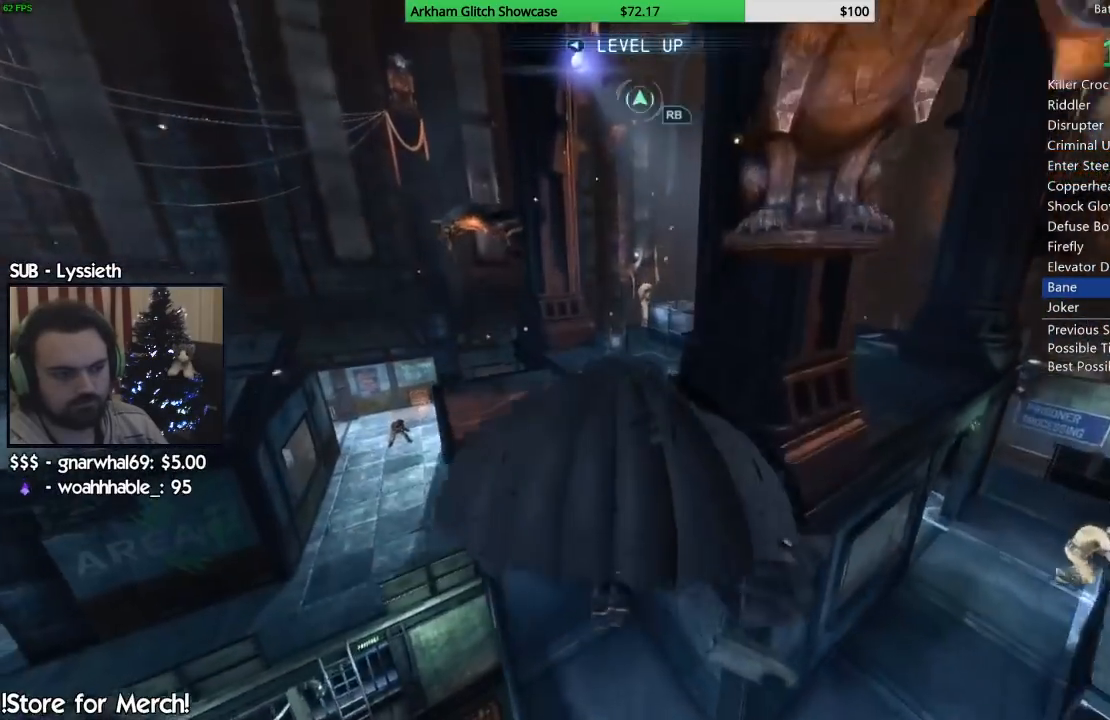
{"buttons": ["CROSS"], "left_stick": "right", "right_stick": "center", "events": [[117, "left_stick", "center"], [217, "left_stick", "right"]]}
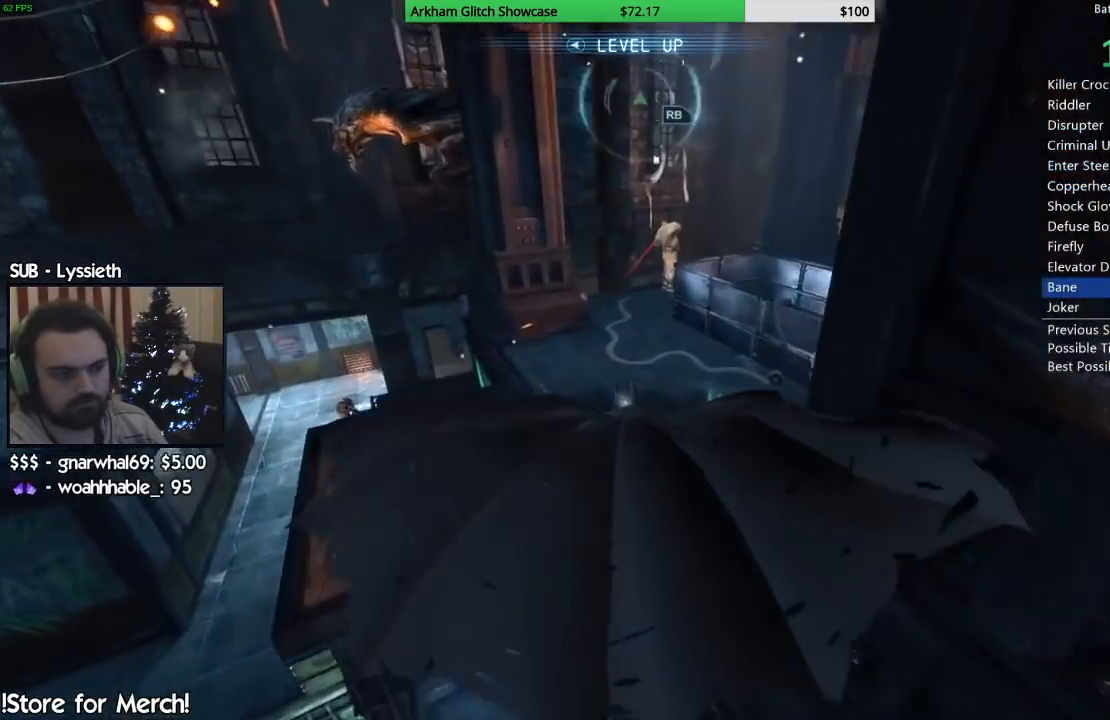
{"buttons": ["L2"], "left_stick": "up", "right_stick": "up", "events": [[217, "CROSS", "up"], [317, "left_stick", "up"], [383, "L2", "down"], [417, "right_stick", "up"]]}
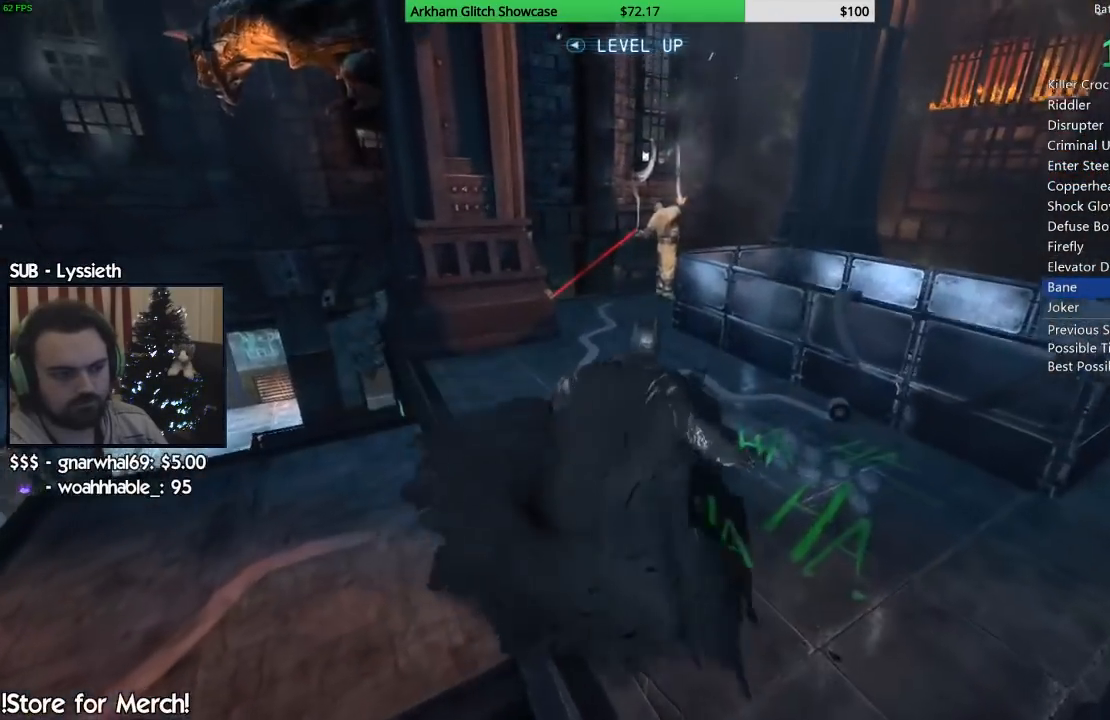
{"buttons": ["L2"], "left_stick": "up", "right_stick": "center", "events": [[17, "L2", "up"], [50, "right_stick", "up-left"], [67, "L2", "down"], [167, "L2", "up"], [233, "L2", "down"], [317, "L2", "up"], [367, "L2", "down"], [450, "L2", "up"], [467, "right_stick", "center"], [500, "L2", "down"]]}
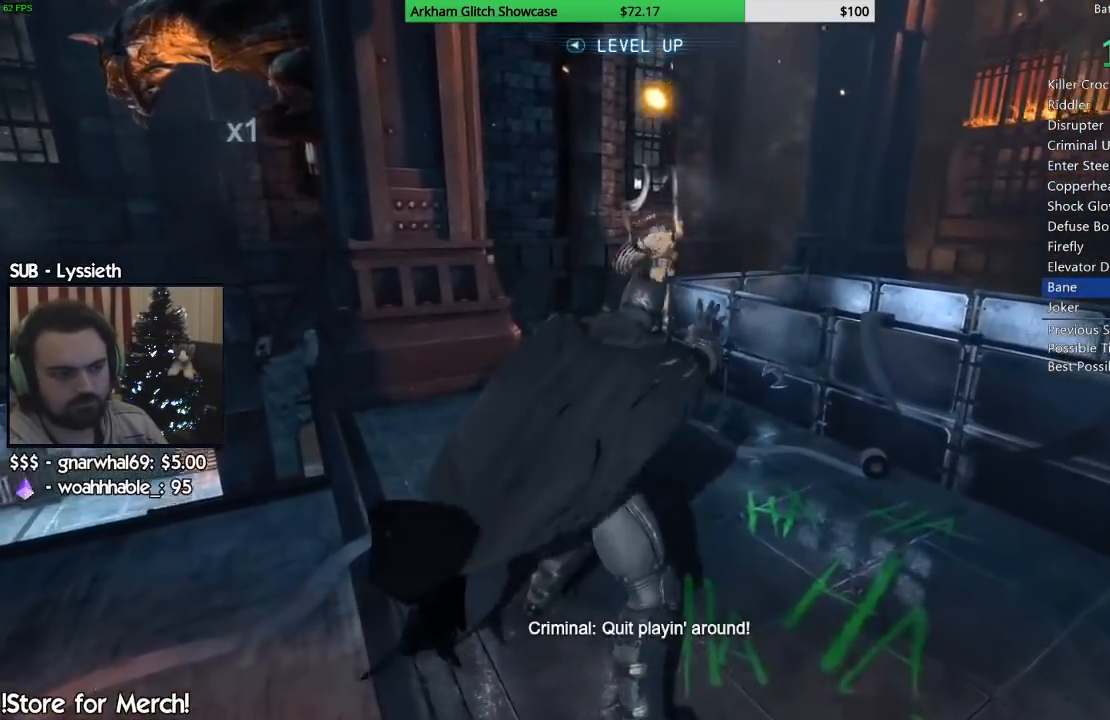
{"buttons": ["R2"], "left_stick": "up", "right_stick": "down-right", "events": [[83, "L2", "up"], [117, "L2", "down"], [217, "L2", "up"], [267, "R2", "down"], [317, "right_stick", "down"], [417, "right_stick", "down-right"]]}
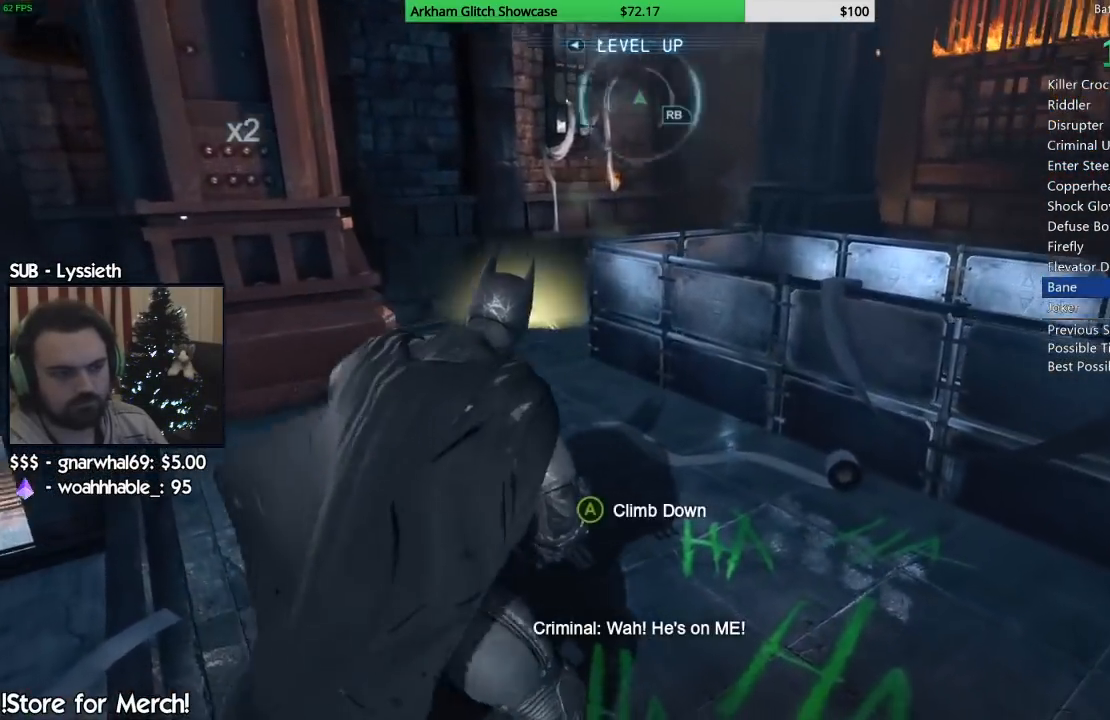
{"buttons": ["R2"], "left_stick": "up-right", "right_stick": "down-right", "events": [[183, "right_stick", "right"], [217, "left_stick", "up-right"], [500, "right_stick", "down-right"]]}
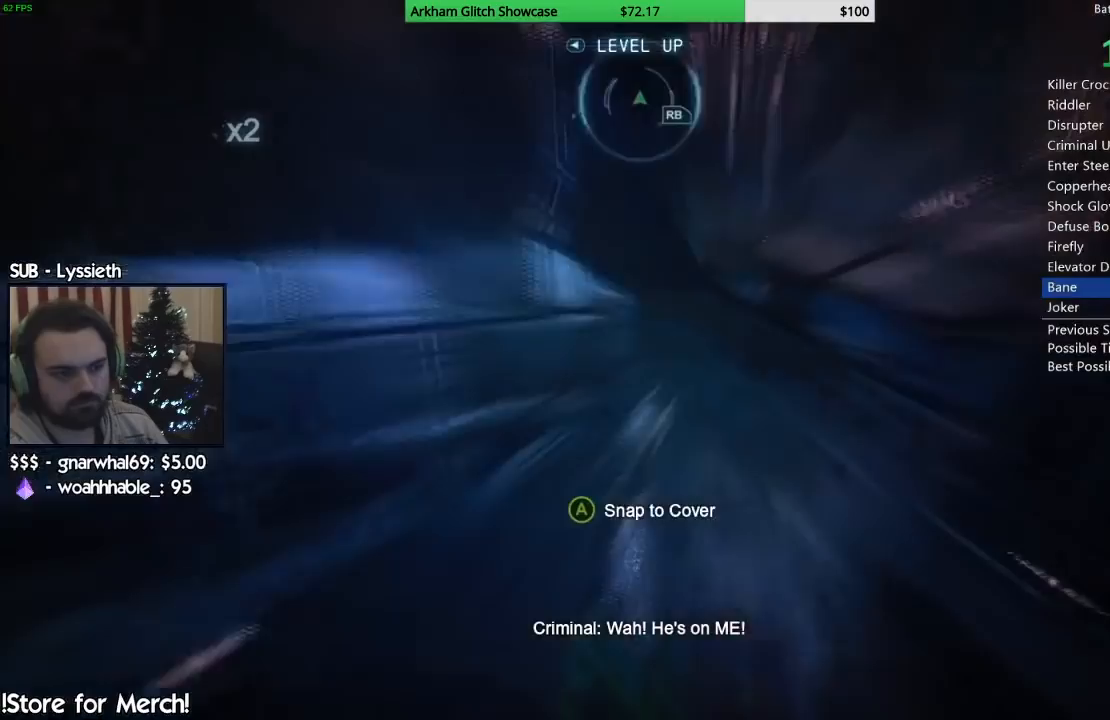
{"buttons": ["R2"], "left_stick": "up-right", "right_stick": "down", "events": [[333, "right_stick", "down"]]}
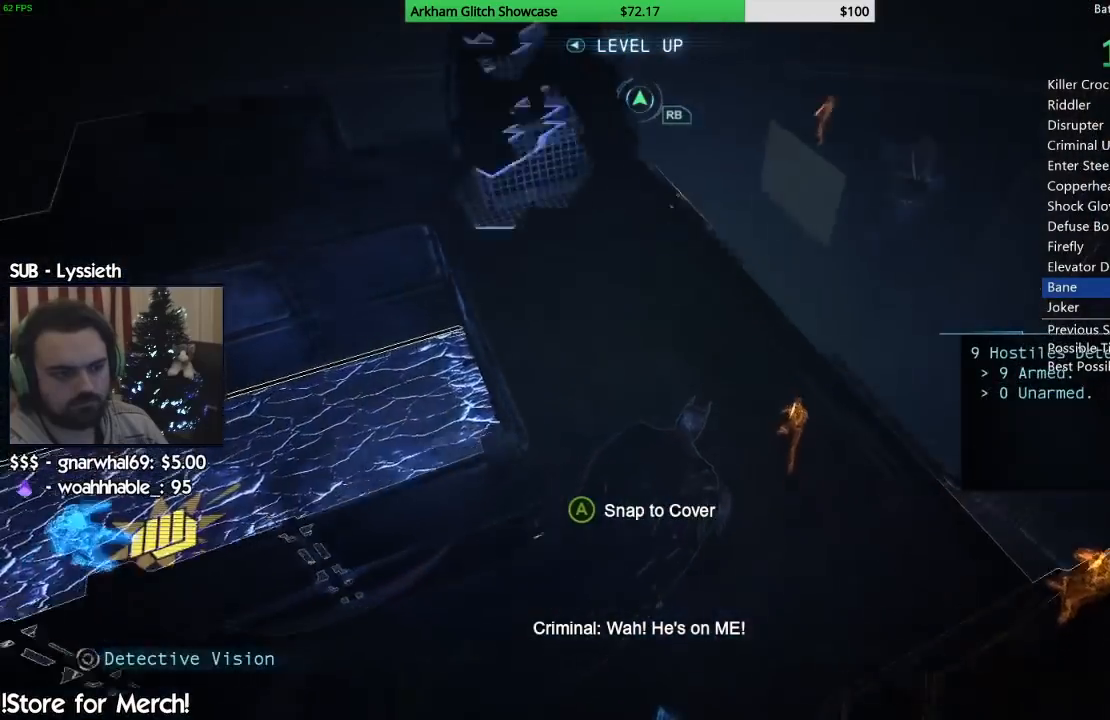
{"buttons": [], "left_stick": "up-right", "right_stick": "center", "events": [[67, "left_stick", "up"], [83, "right_stick", "right"], [250, "left_stick", "center"], [317, "left_stick", "up-right"], [417, "right_stick", "center"], [450, "R2", "up"]]}
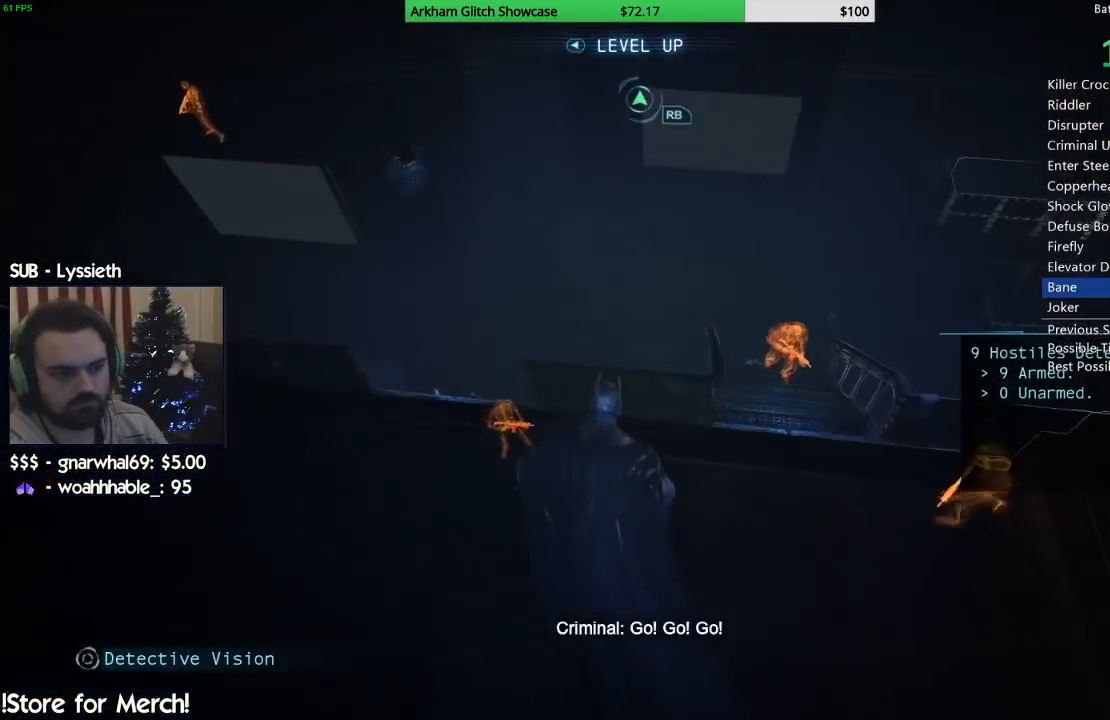
{"buttons": [], "left_stick": "center", "right_stick": "center", "events": [[50, "left_stick", "center"], [117, "right_stick", "right"], [467, "right_stick", "center"]]}
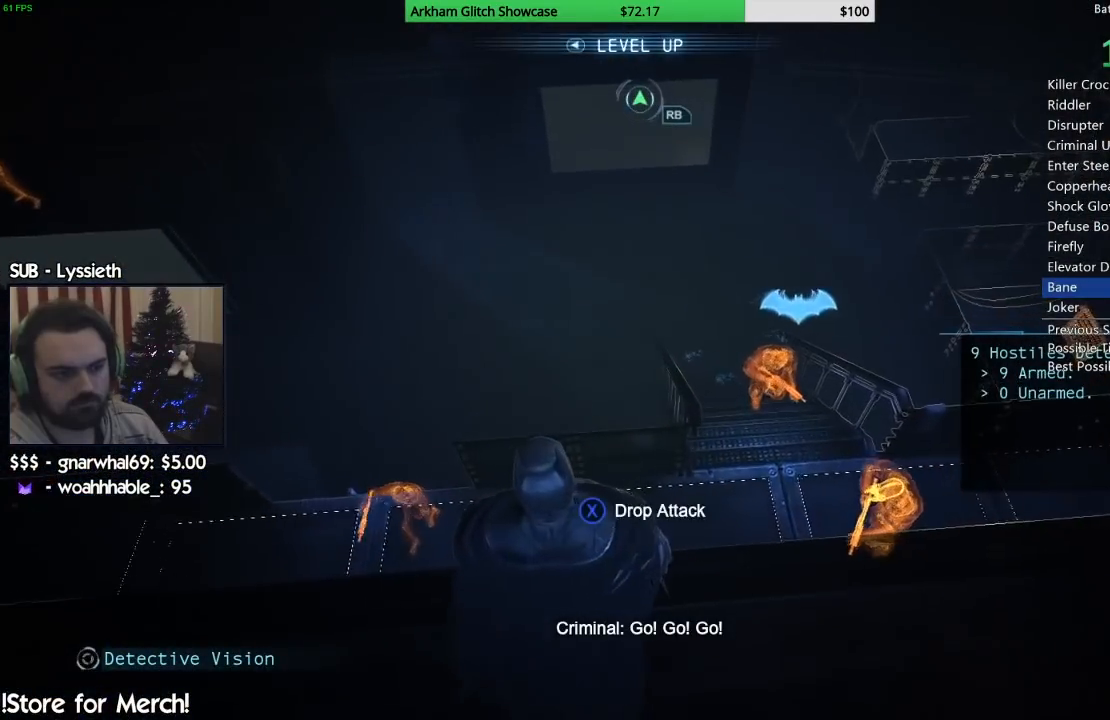
{"buttons": ["R2"], "left_stick": "center", "right_stick": "right", "events": [[100, "R2", "down"], [217, "right_stick", "right"]]}
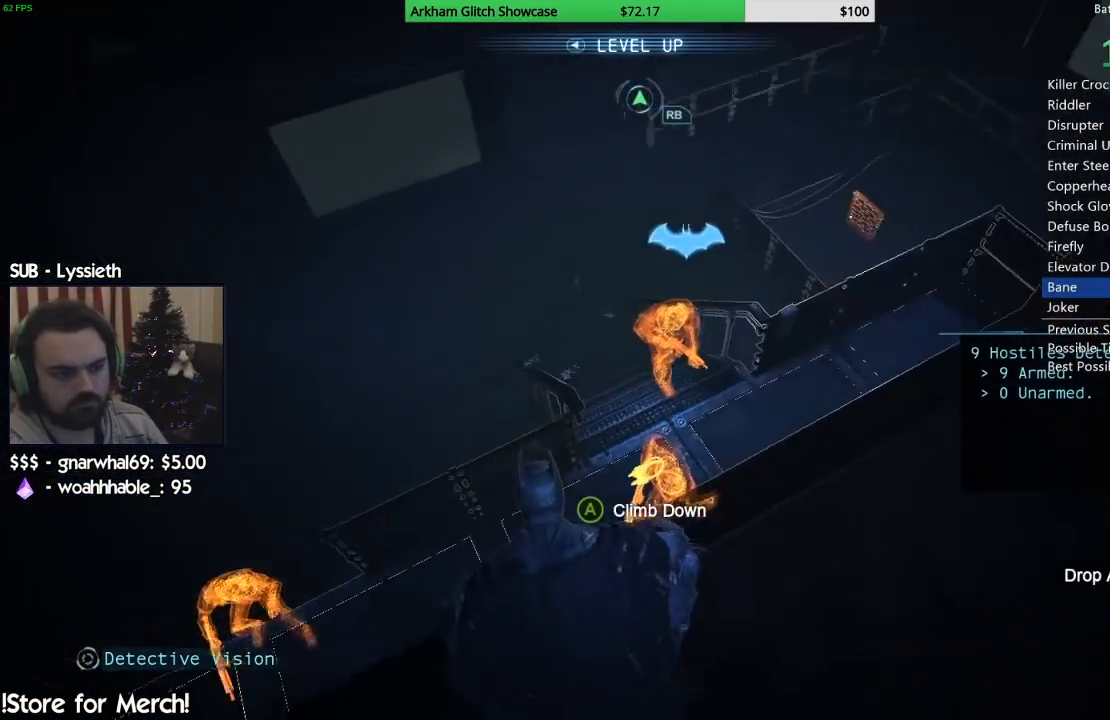
{"buttons": ["R2"], "left_stick": "up-right", "right_stick": "up-right", "events": [[183, "left_stick", "right"], [433, "left_stick", "up-right"], [433, "right_stick", "up-right"]]}
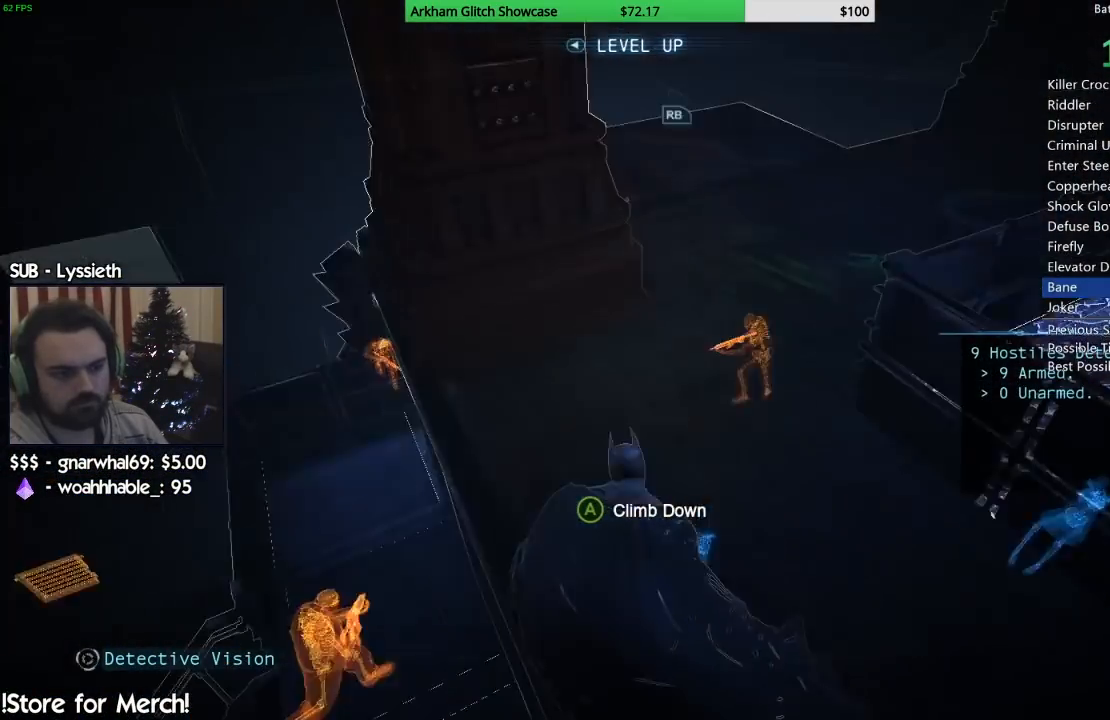
{"buttons": ["R2"], "left_stick": "left", "right_stick": "right", "events": [[50, "left_stick", "up"], [233, "right_stick", "right"], [383, "left_stick", "left"]]}
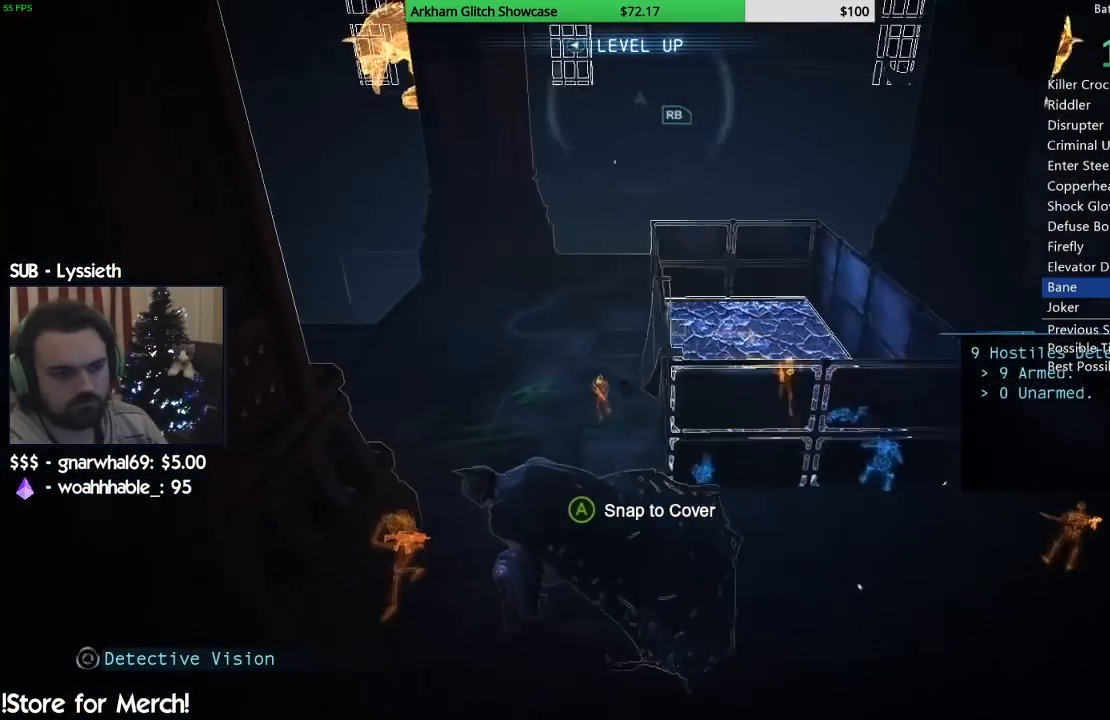
{"buttons": ["R2"], "left_stick": "right", "right_stick": "right", "events": [[33, "left_stick", "center"], [183, "left_stick", "right"]]}